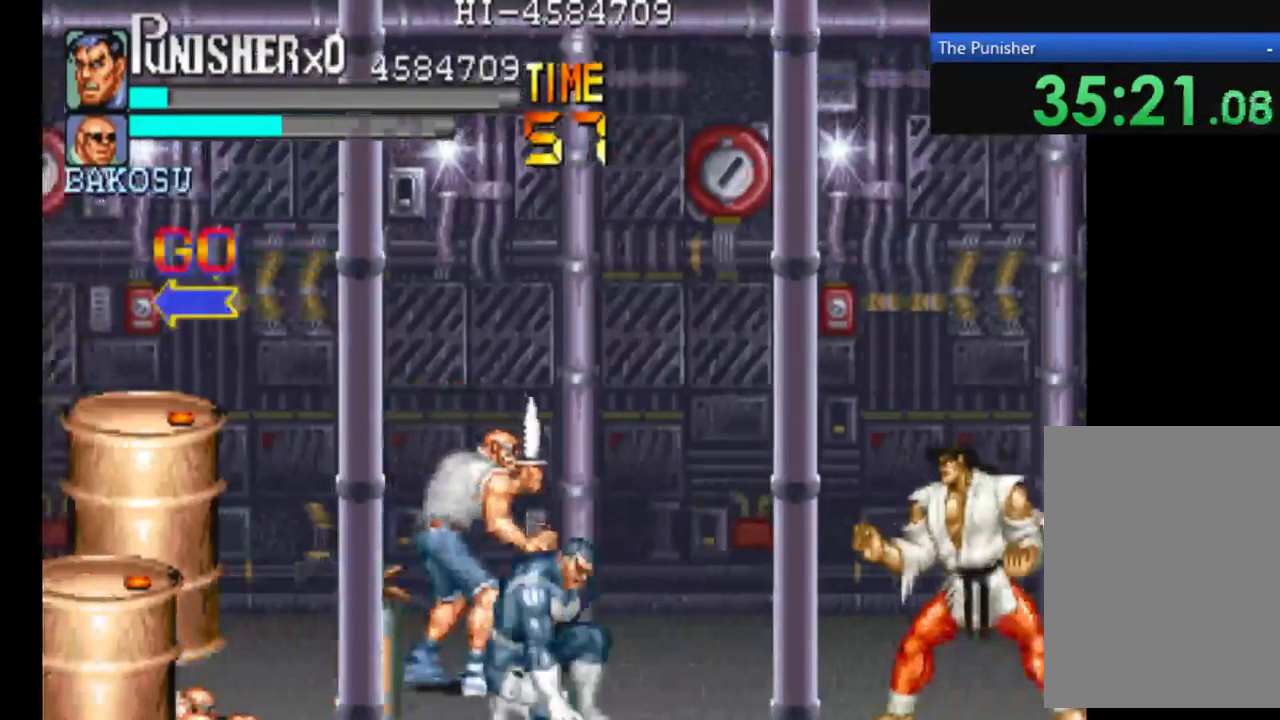
Gameplay with a controller (Xbox layout); each line is a JSON object with the inputs held at the frame after it (dt_ms = milliseconds from this image to that frame). "events" lists button and stick changes between this image and that frame as [ms after this image, input, new state], when the widget could be followed in between. Not read: L3 R3.
{"dt_ms": 500, "buttons": [], "left_stick": "center", "right_stick": "center", "events": [[67, "X", "up"], [300, "X", "down"], [500, "X", "up"]]}
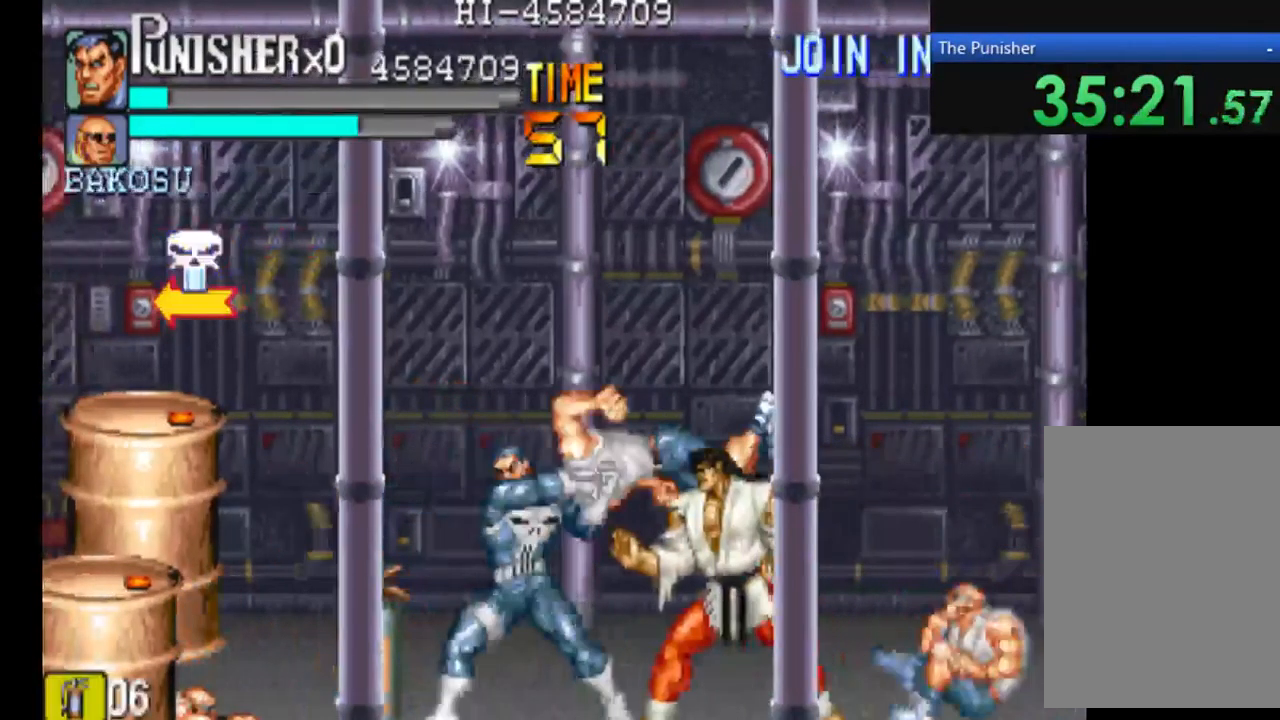
{"dt_ms": 500, "buttons": [], "left_stick": "center", "right_stick": "center", "events": [[433, "X", "down"], [500, "X", "up"]]}
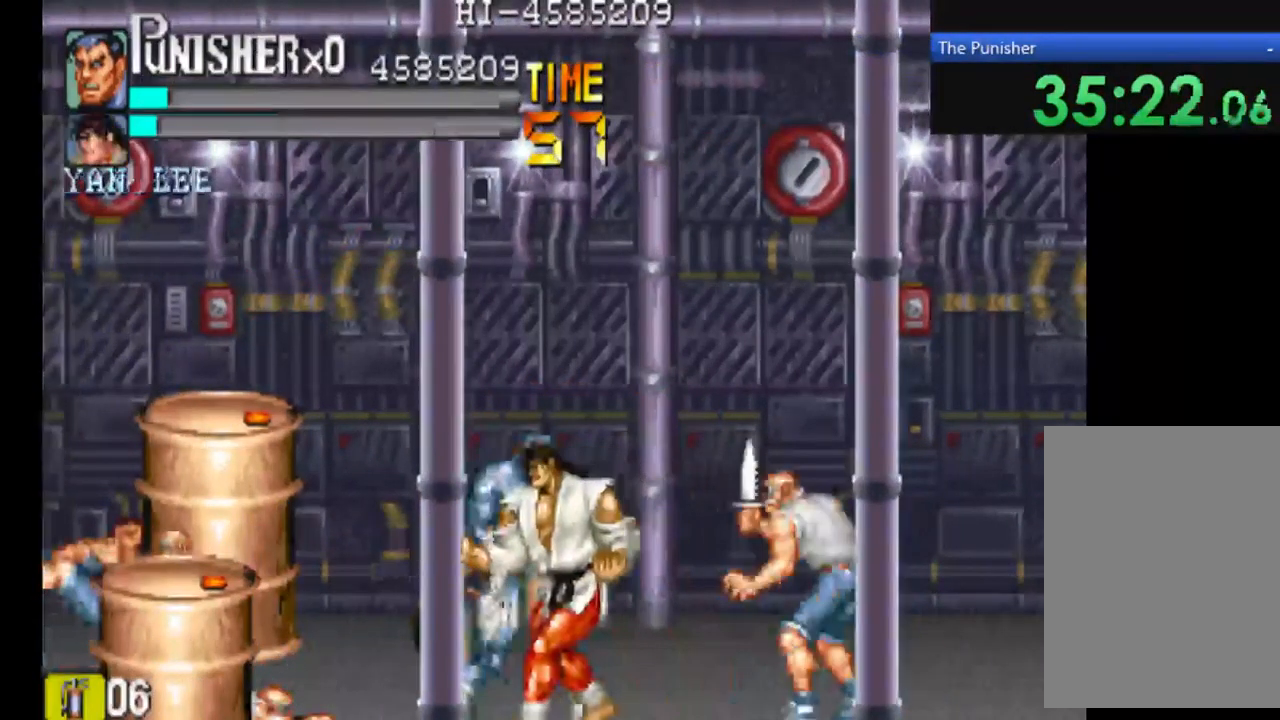
{"dt_ms": 533, "buttons": ["X"], "left_stick": "center", "right_stick": "center", "events": [[133, "X", "down"], [300, "X", "up"], [433, "X", "down"]]}
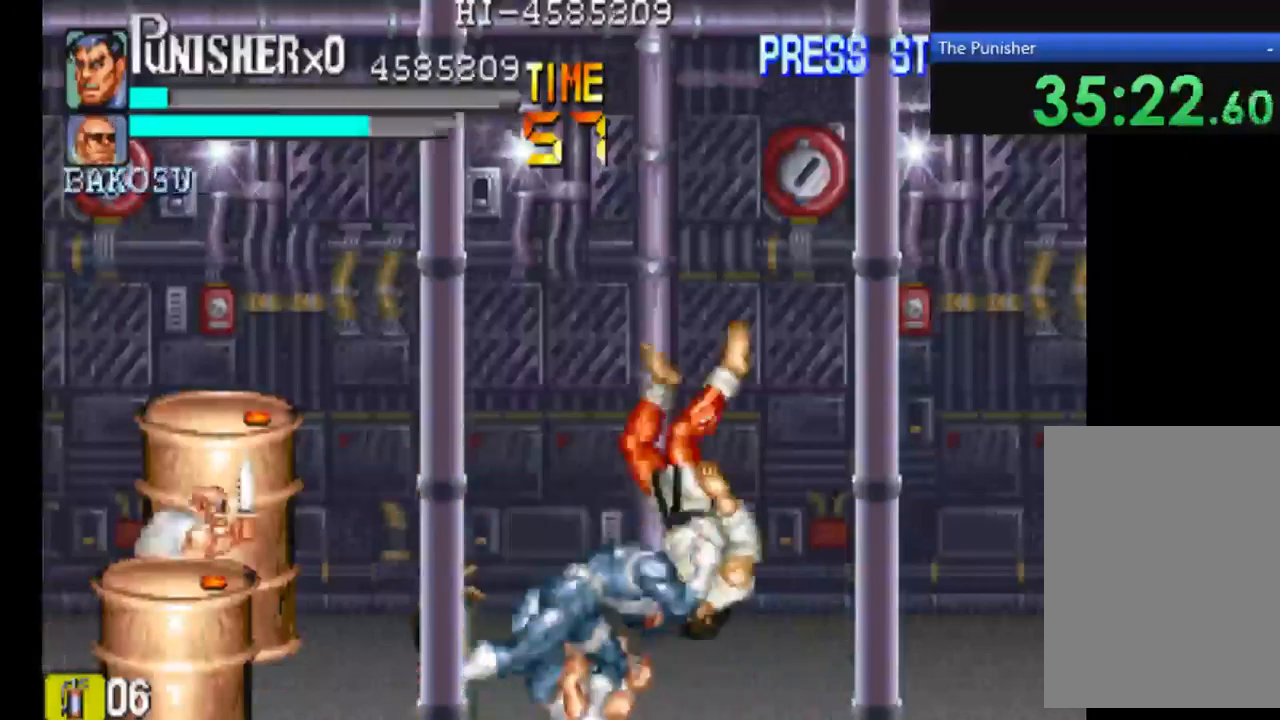
{"dt_ms": 500, "buttons": [], "left_stick": "center", "right_stick": "center", "events": [[33, "X", "up"]]}
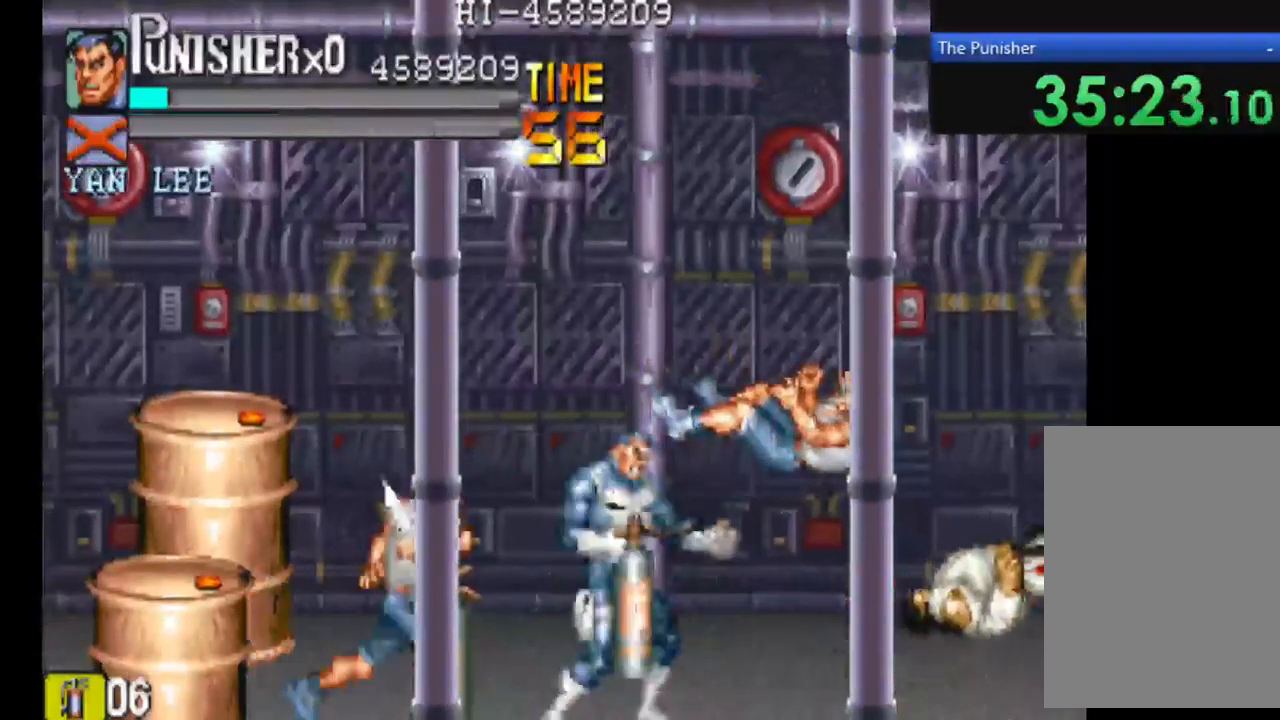
{"dt_ms": 500, "buttons": [], "left_stick": "center", "right_stick": "center", "events": [[200, "X", "down"], [400, "X", "up"]]}
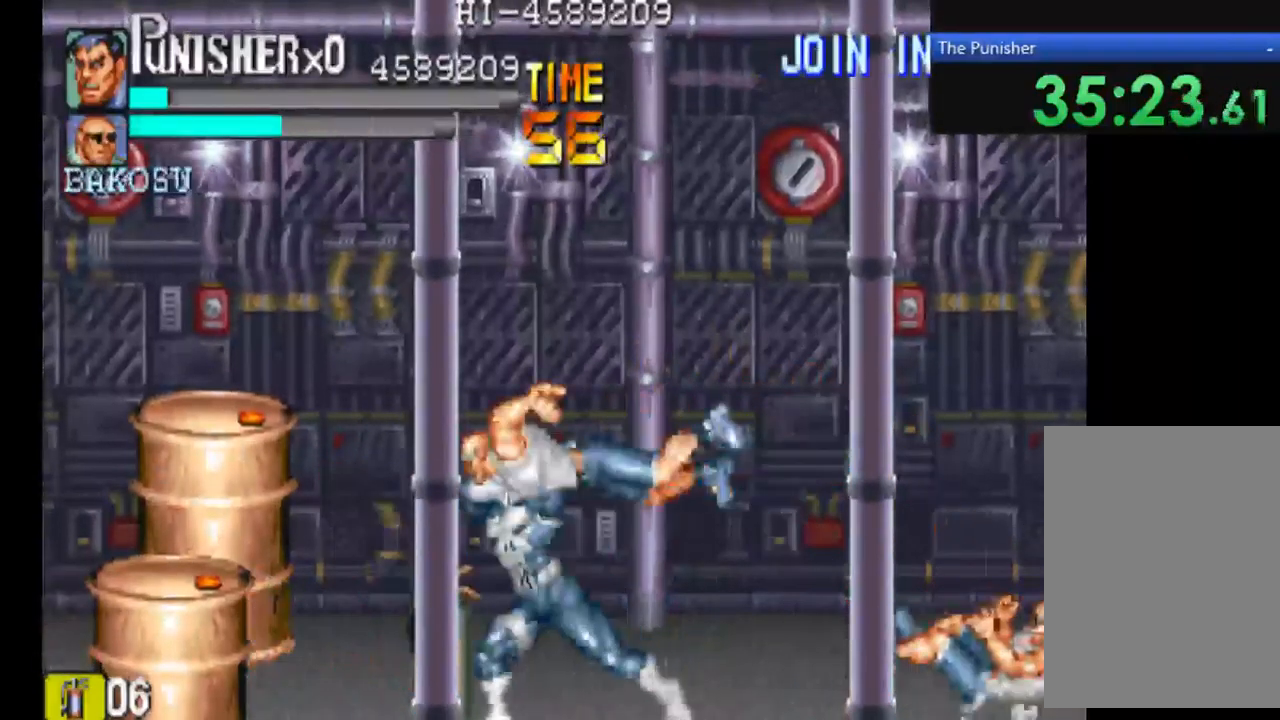
{"dt_ms": 1000, "buttons": [], "left_stick": "center", "right_stick": "center"}
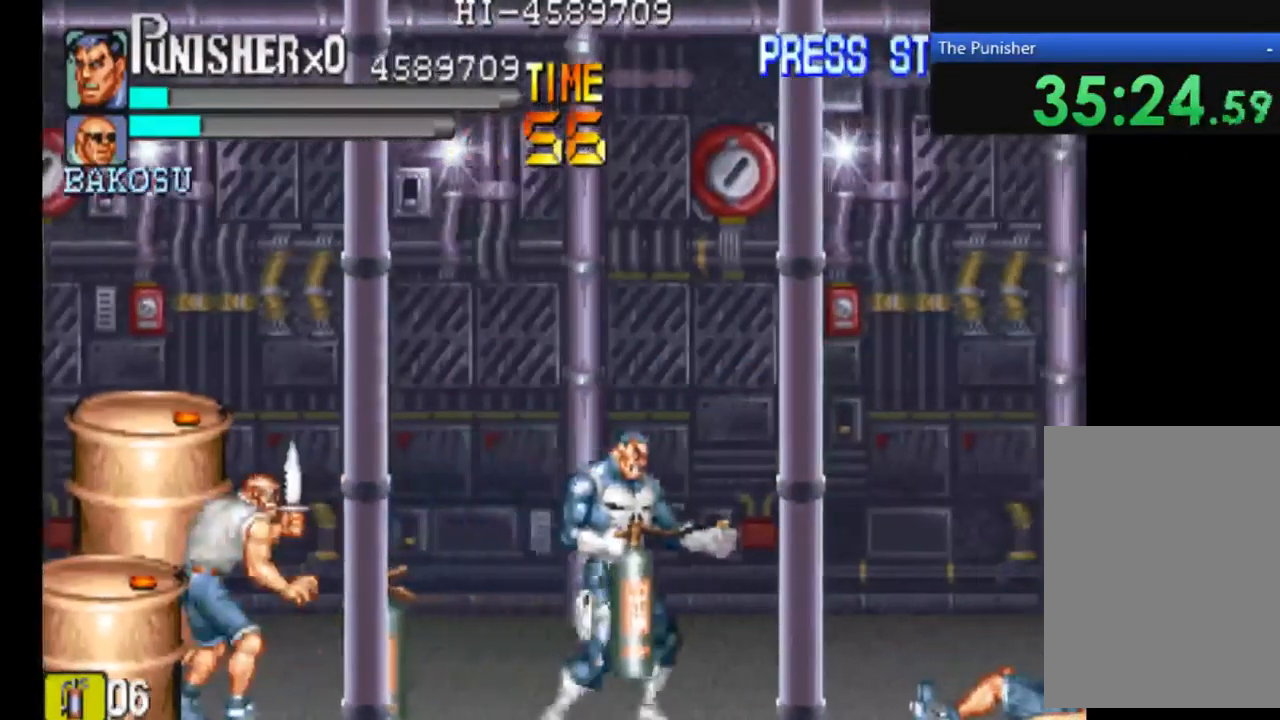
{"dt_ms": 500, "buttons": [], "left_stick": "center", "right_stick": "center", "events": [[33, "X", "down"], [267, "X", "up"]]}
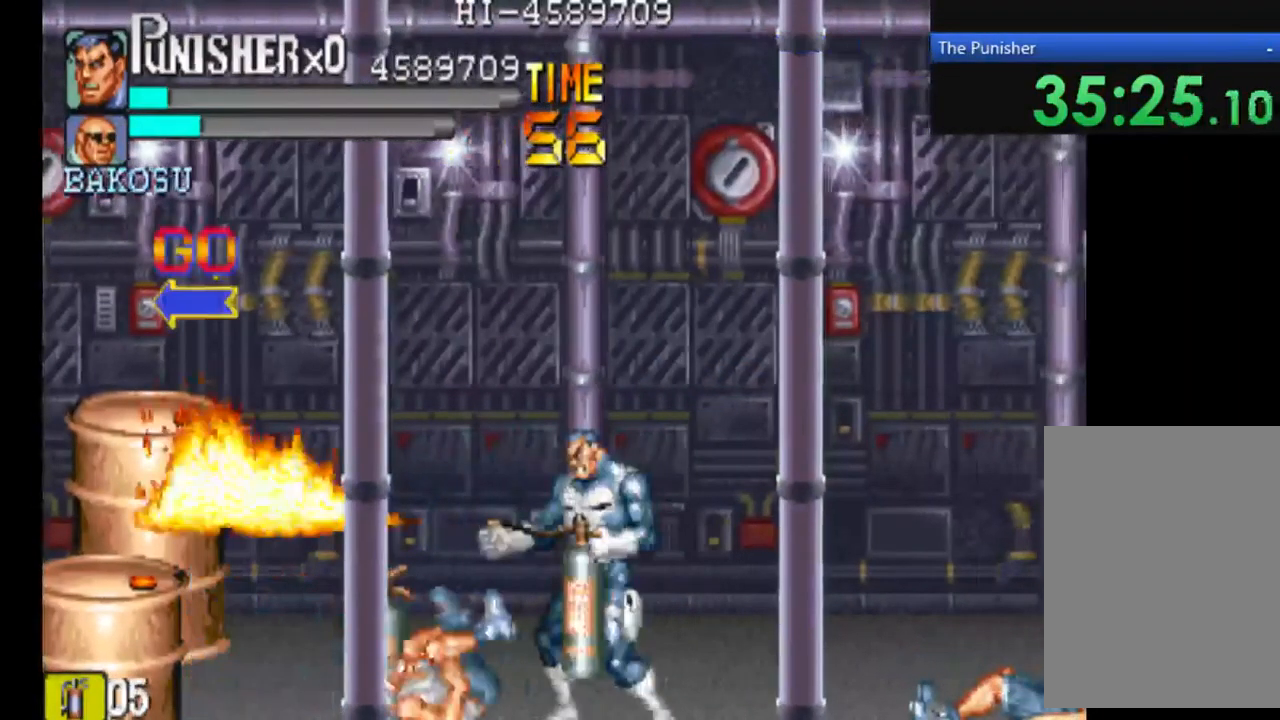
{"dt_ms": 500, "buttons": ["X"], "left_stick": "center", "right_stick": "center", "events": [[400, "X", "down"]]}
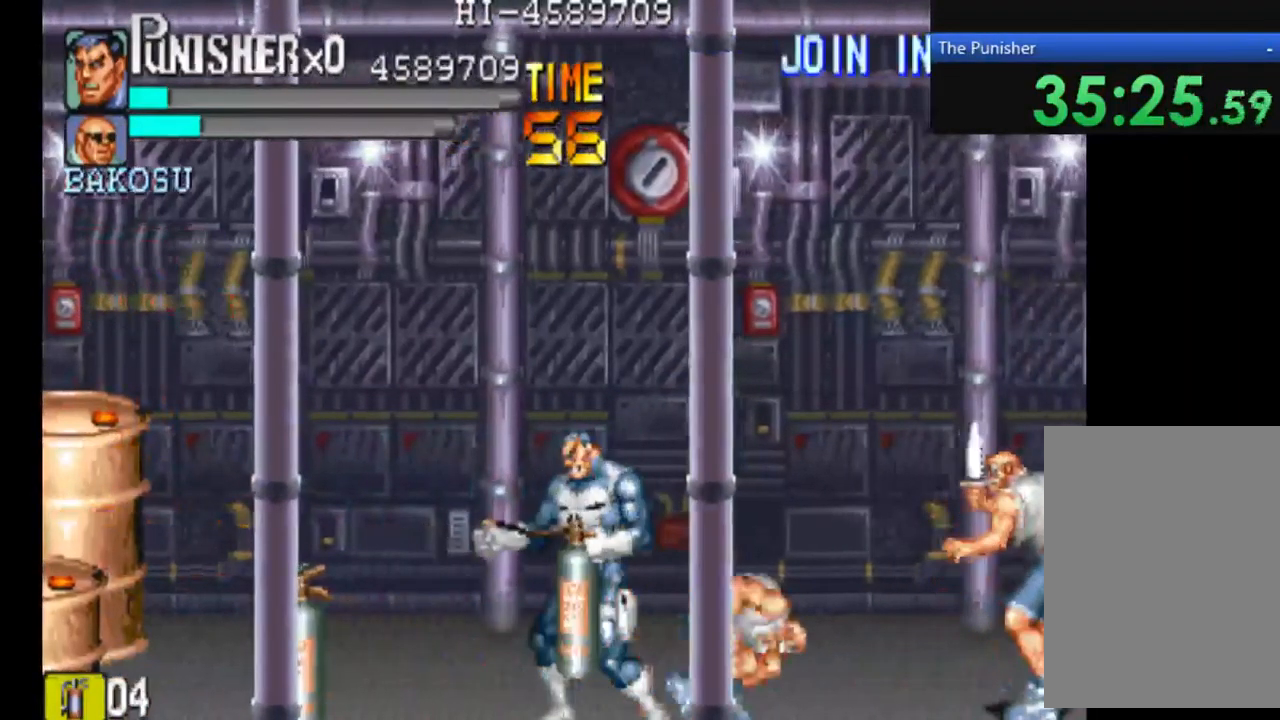
{"dt_ms": 500, "buttons": ["X"], "left_stick": "right", "right_stick": "center", "events": [[67, "X", "up"], [267, "left_stick", "right"], [333, "X", "down"]]}
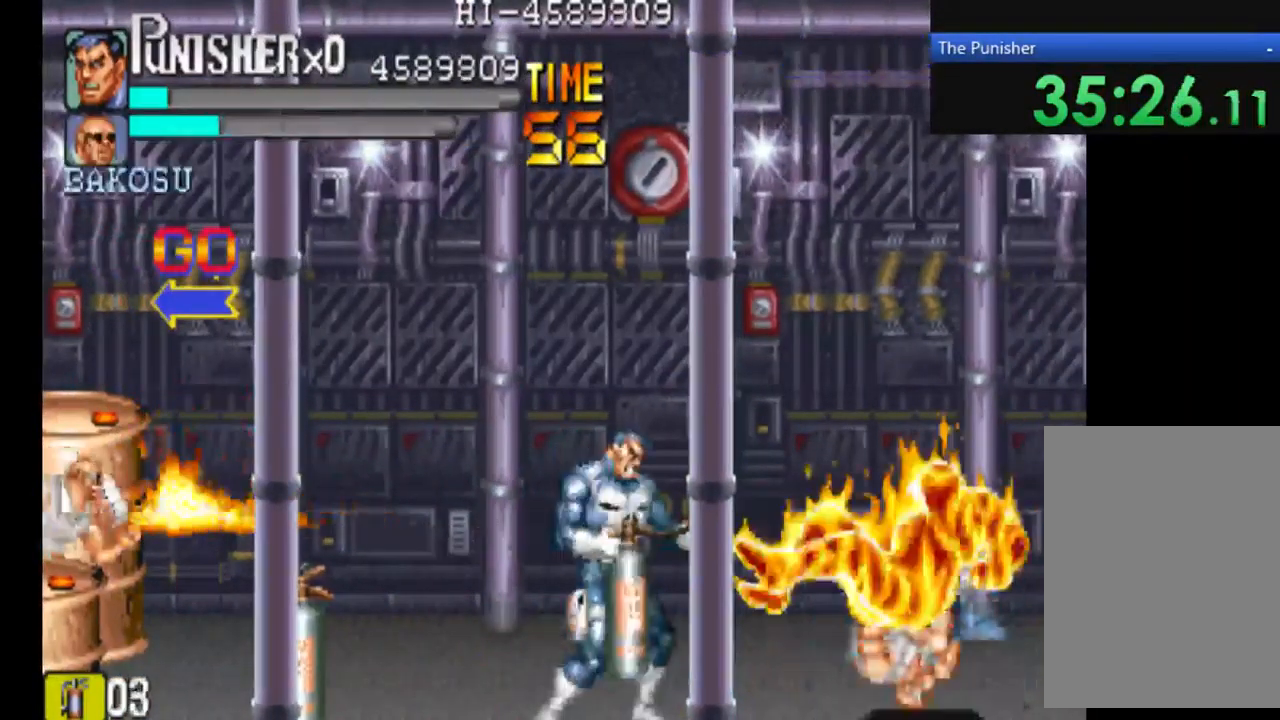
{"dt_ms": 1000, "buttons": ["X"], "left_stick": "center", "right_stick": "center"}
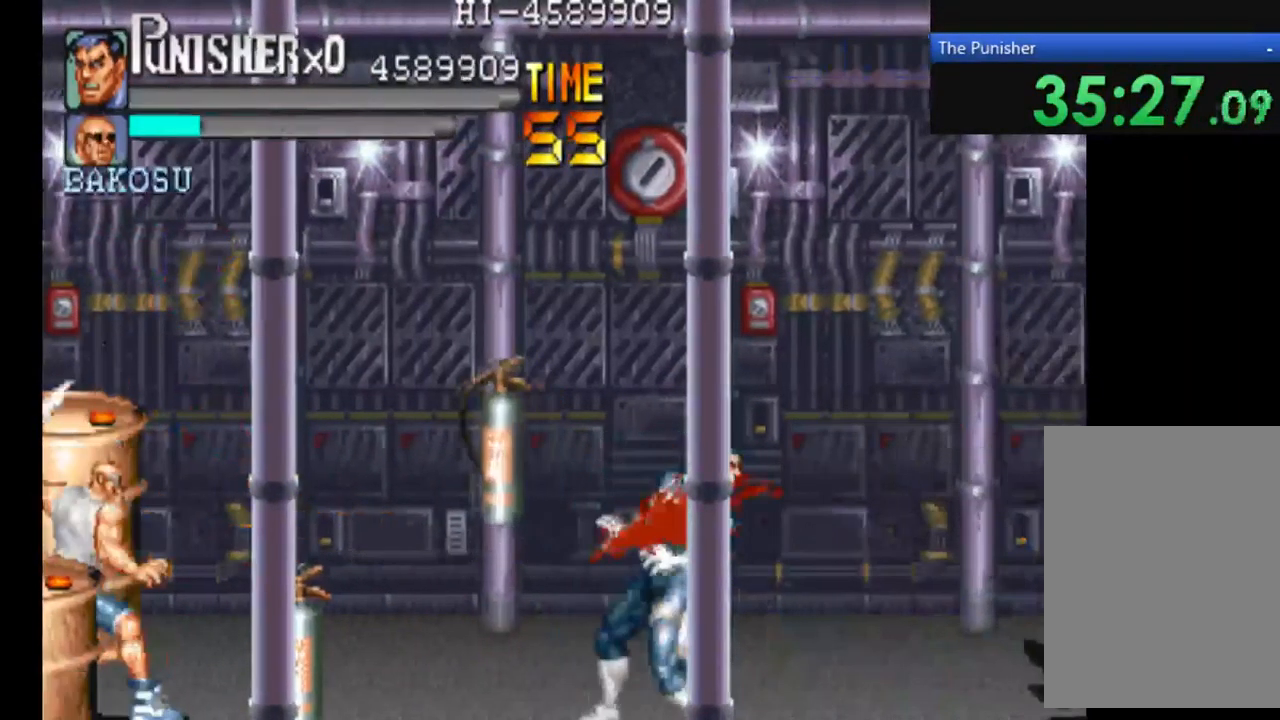
{"dt_ms": 500, "buttons": [], "left_stick": "center", "right_stick": "center", "events": [[133, "X", "up"], [333, "left_stick", "left"], [400, "left_stick", "center"]]}
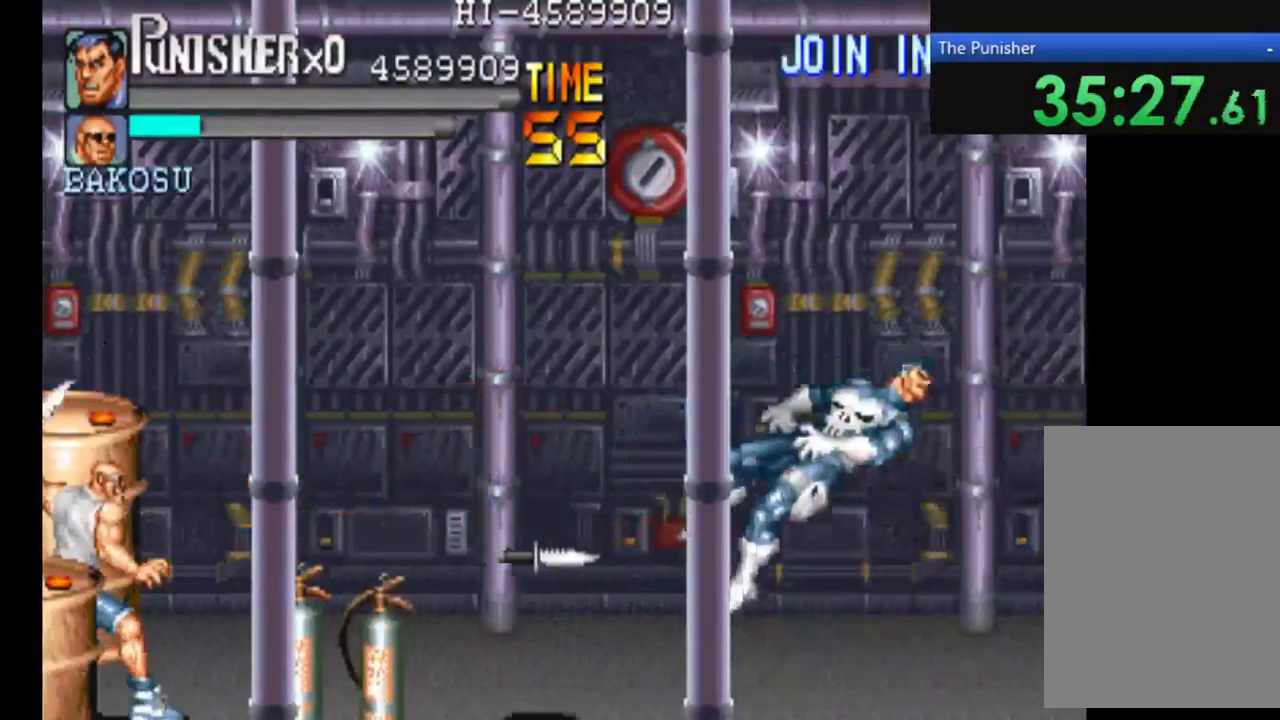
{"dt_ms": 467, "buttons": [], "left_stick": "center", "right_stick": "center", "events": []}
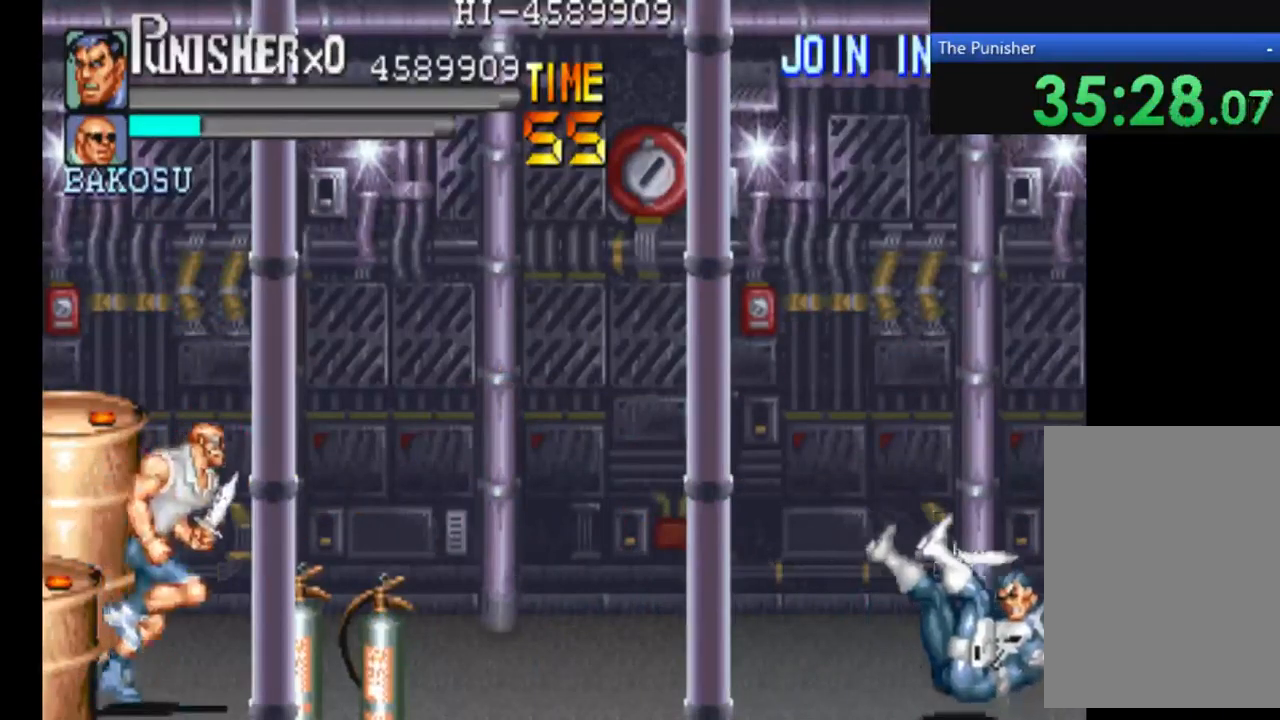
{"dt_ms": 500, "buttons": [], "left_stick": "center", "right_stick": "center", "events": []}
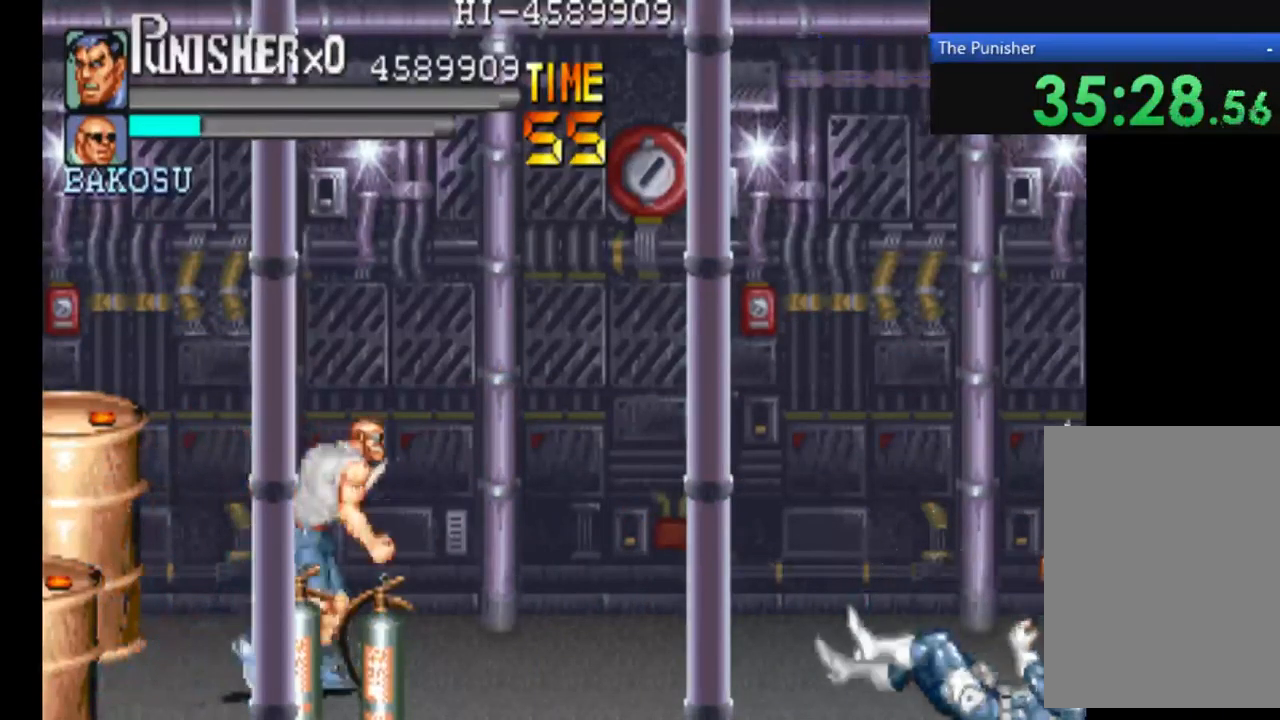
{"dt_ms": 500, "buttons": [], "left_stick": "center", "right_stick": "center", "events": []}
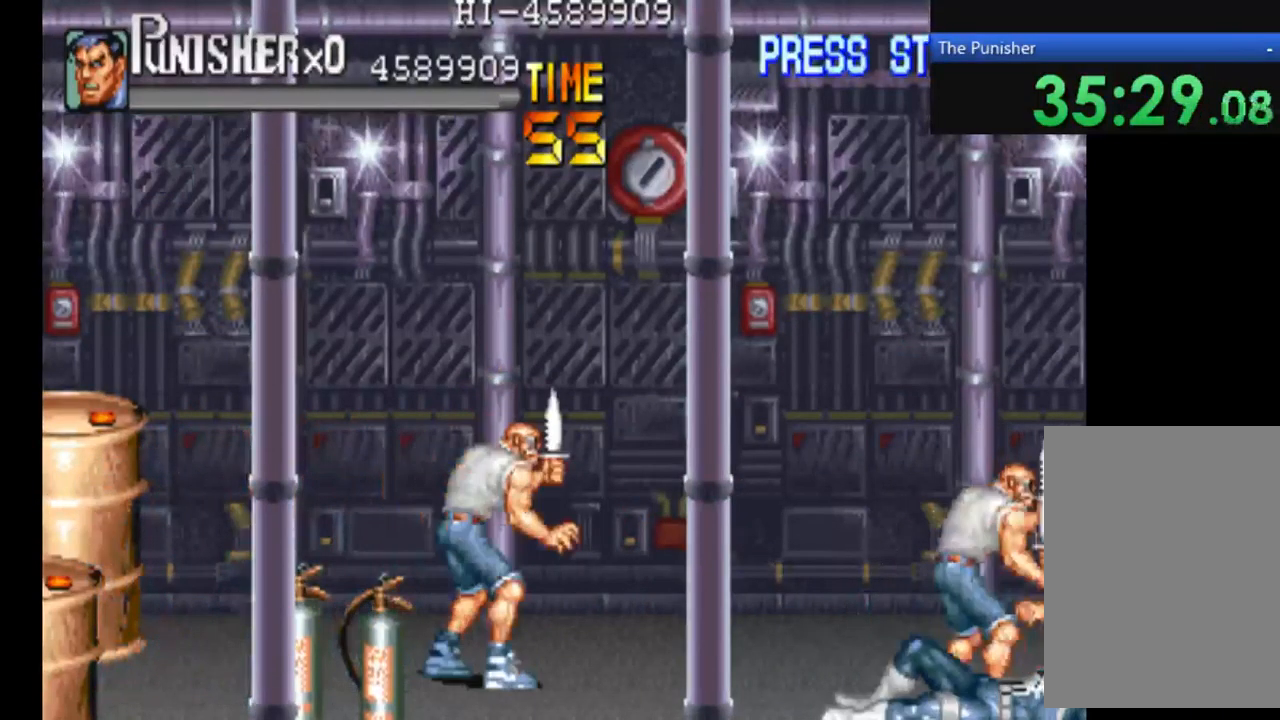
{"dt_ms": 500, "buttons": [], "left_stick": "center", "right_stick": "center", "events": []}
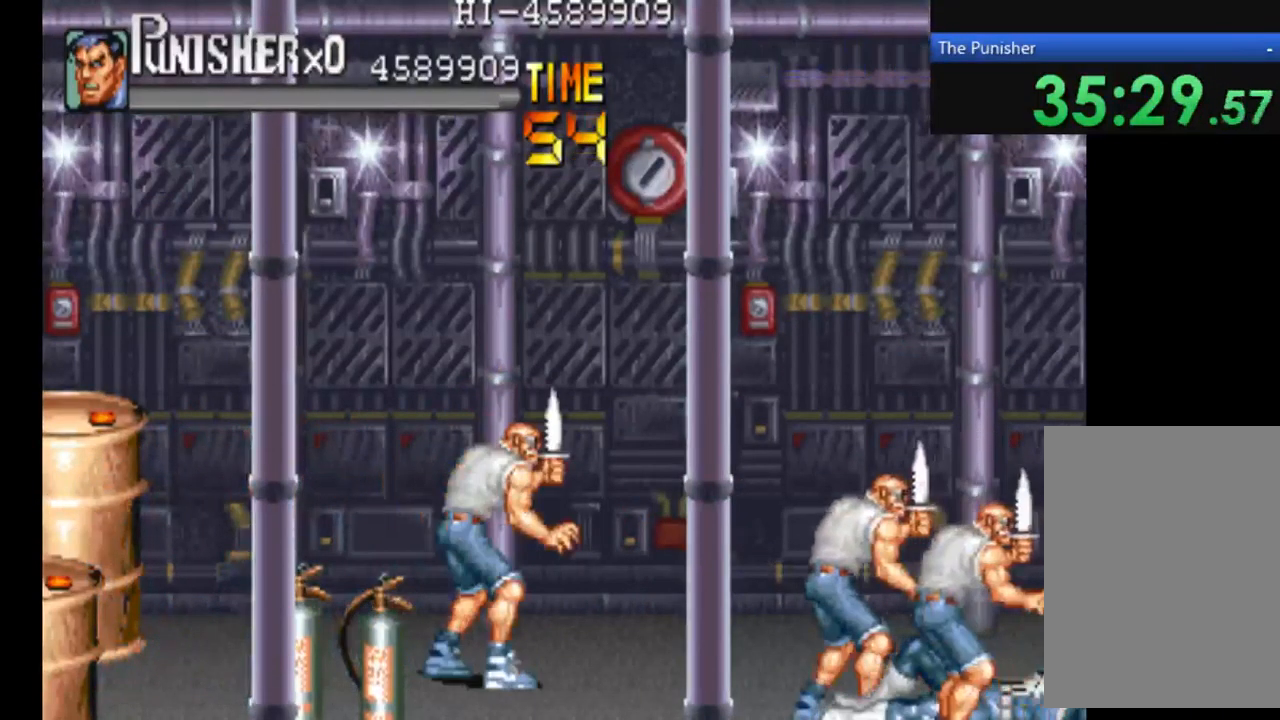
{"dt_ms": 500, "buttons": [], "left_stick": "center", "right_stick": "center", "events": []}
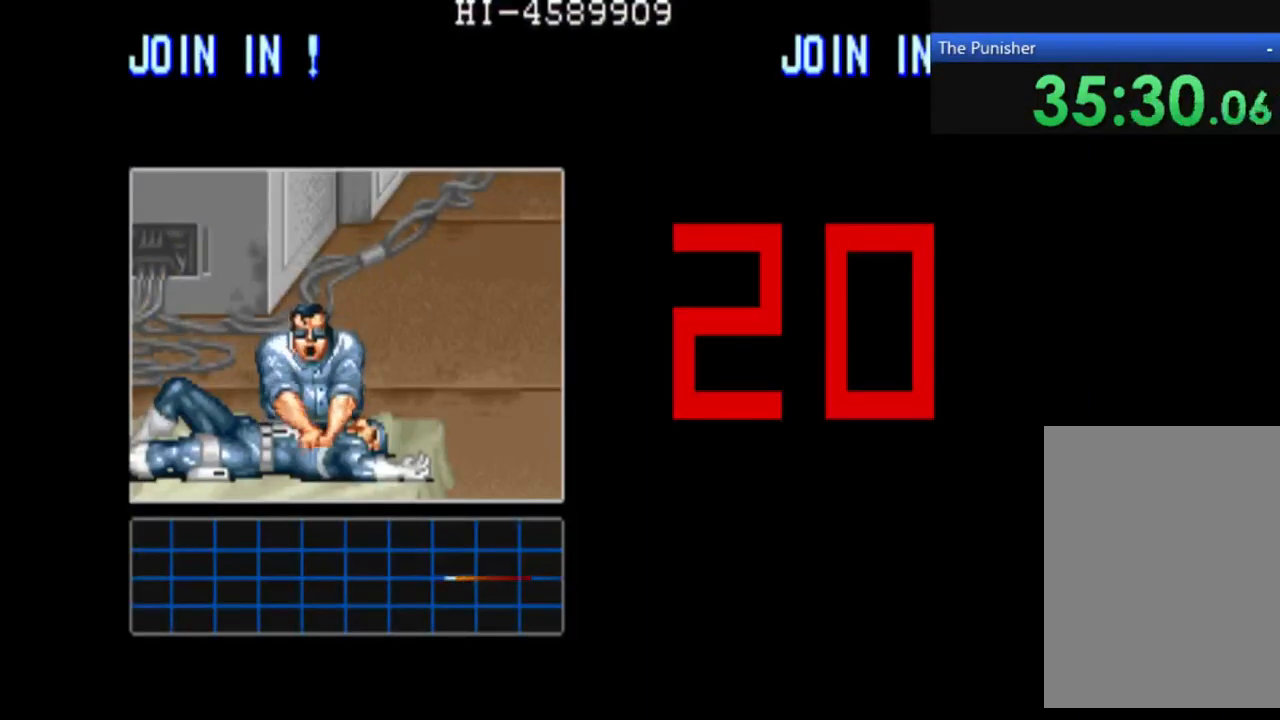
{"dt_ms": 500, "buttons": [], "left_stick": "center", "right_stick": "center", "events": [[267, "START", "down"], [467, "START", "up"]]}
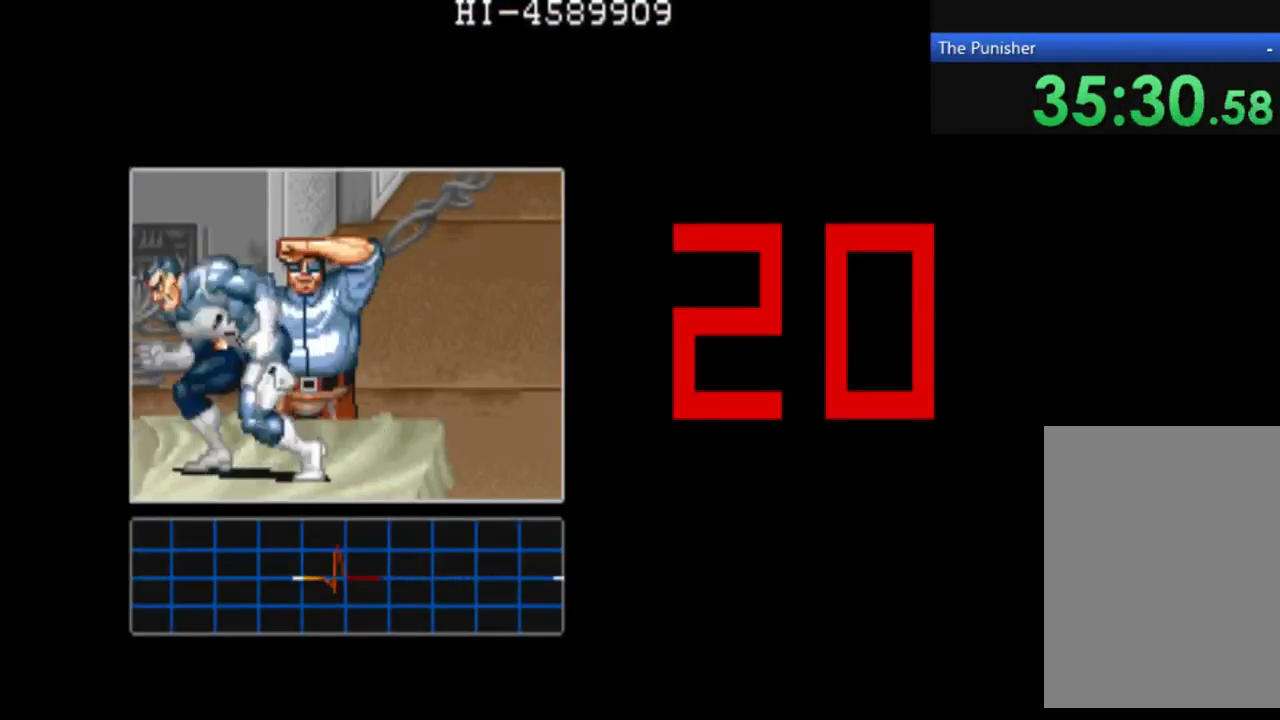
{"dt_ms": 500, "buttons": [], "left_stick": "center", "right_stick": "center", "events": []}
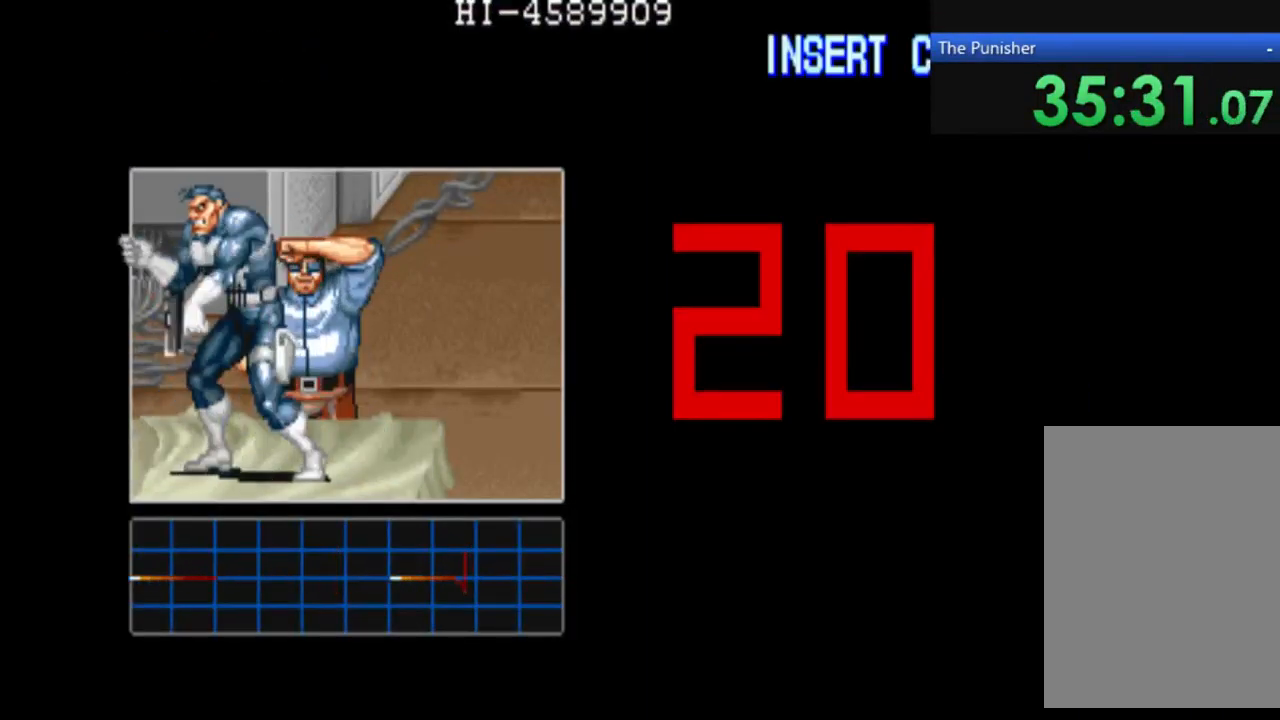
{"dt_ms": 500, "buttons": [], "left_stick": "center", "right_stick": "center", "events": []}
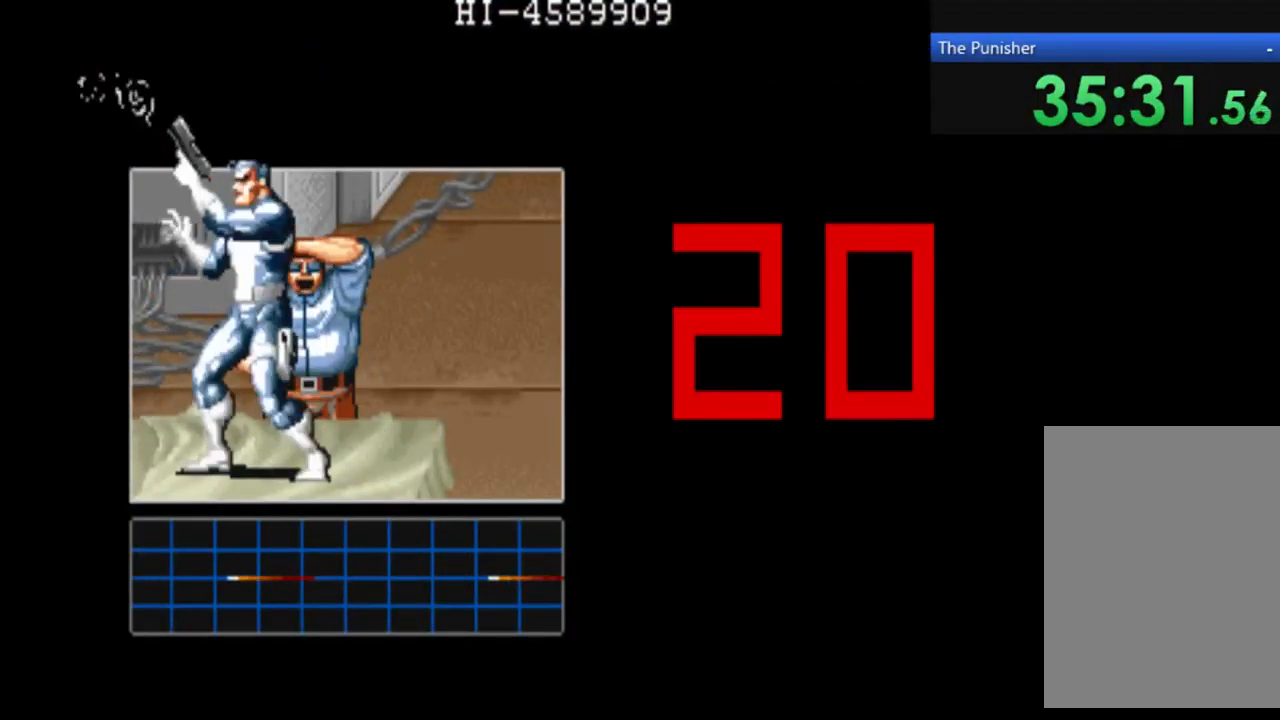
{"dt_ms": 500, "buttons": [], "left_stick": "center", "right_stick": "center", "events": []}
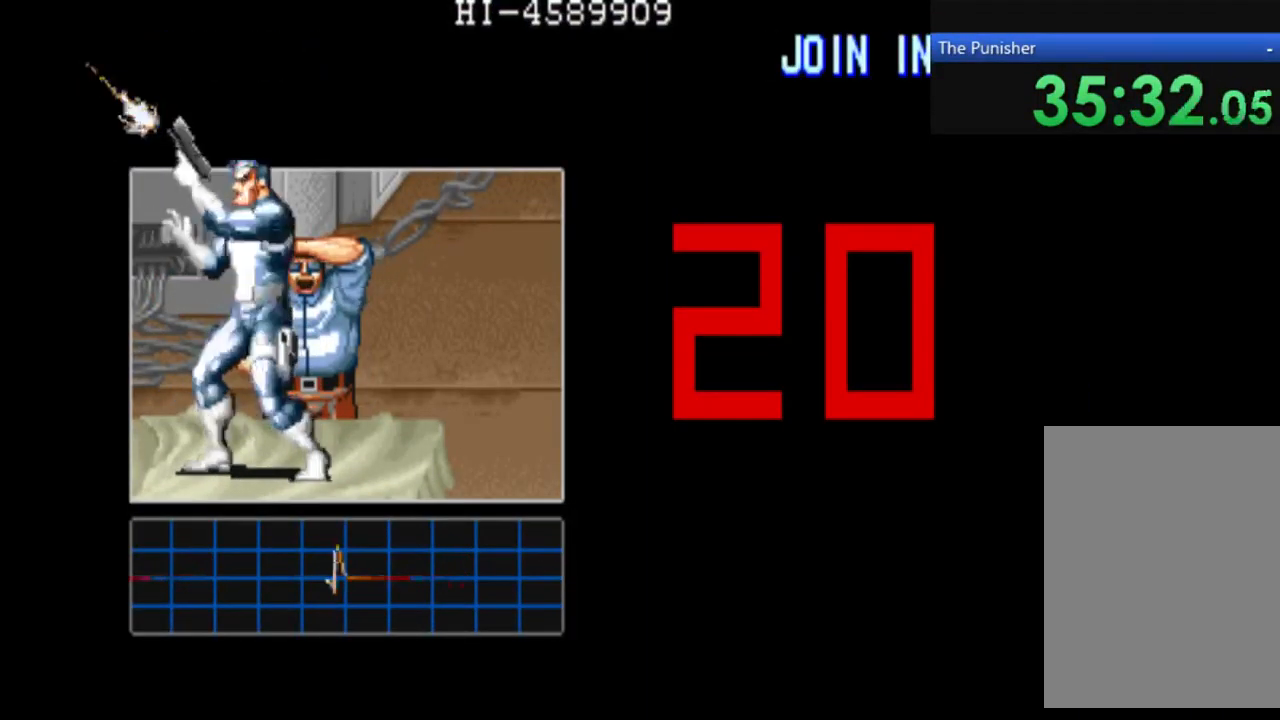
{"dt_ms": 500, "buttons": [], "left_stick": "center", "right_stick": "center", "events": []}
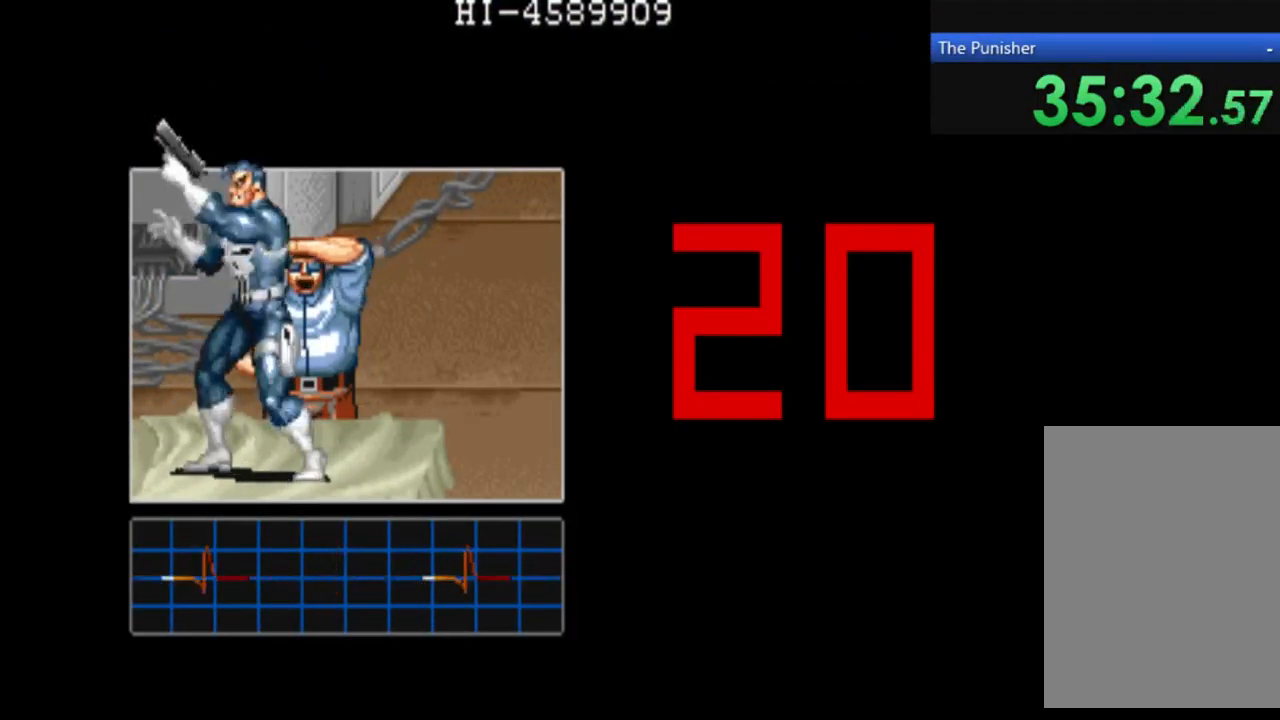
{"dt_ms": 500, "buttons": [], "left_stick": "center", "right_stick": "center", "events": []}
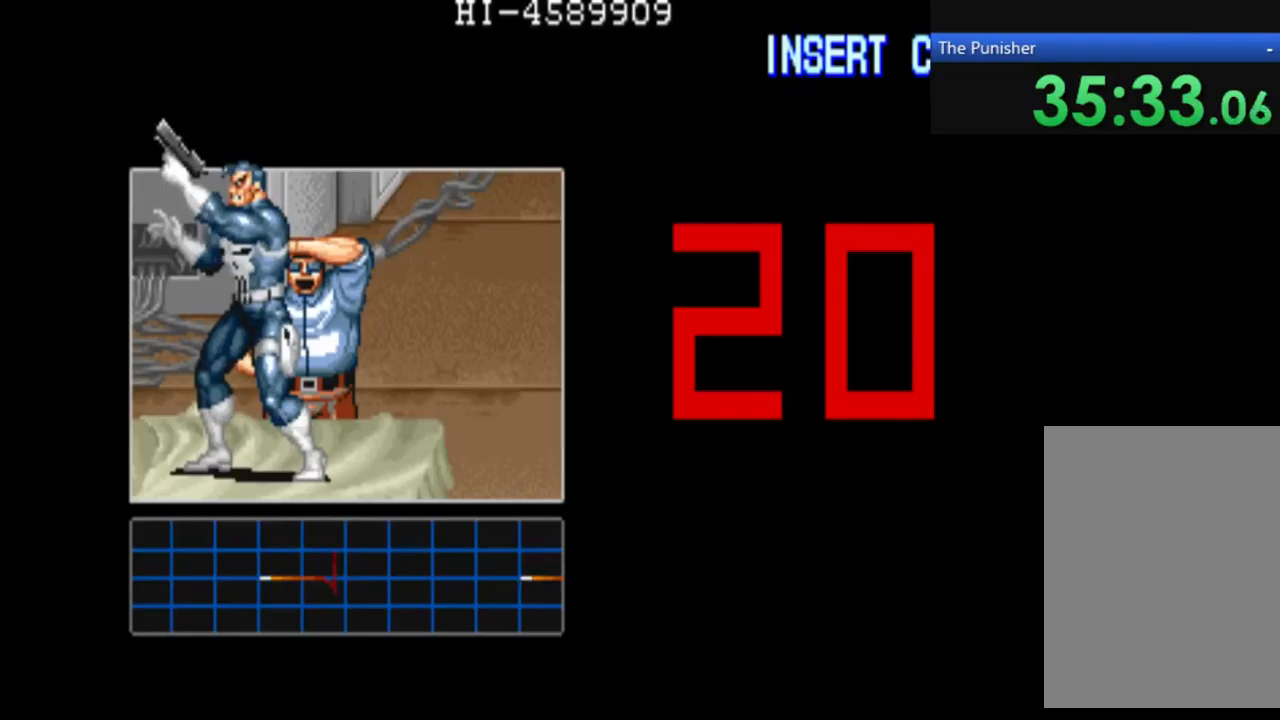
{"dt_ms": 500, "buttons": ["SELECT"], "left_stick": "center", "right_stick": "center", "events": [[133, "SELECT", "down"], [233, "SELECT", "up"], [367, "SELECT", "down"]]}
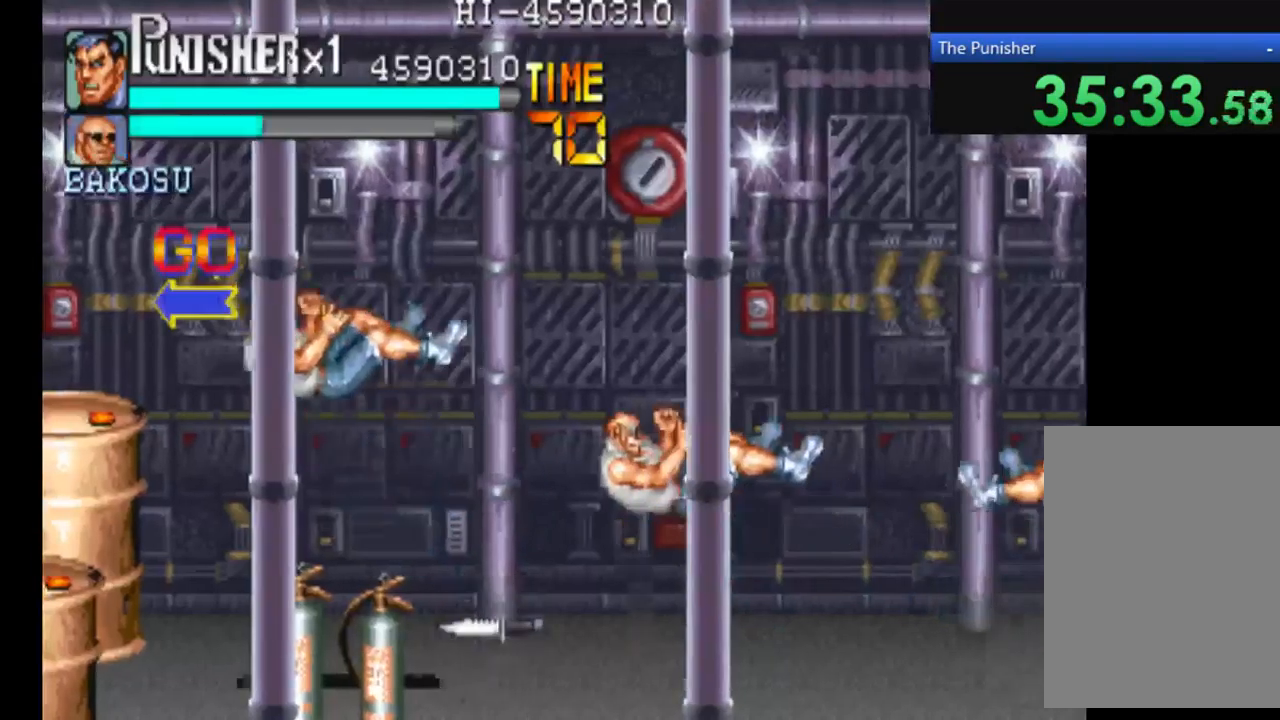
{"dt_ms": 500, "buttons": [], "left_stick": "center", "right_stick": "center", "events": [[500, "SELECT", "up"]]}
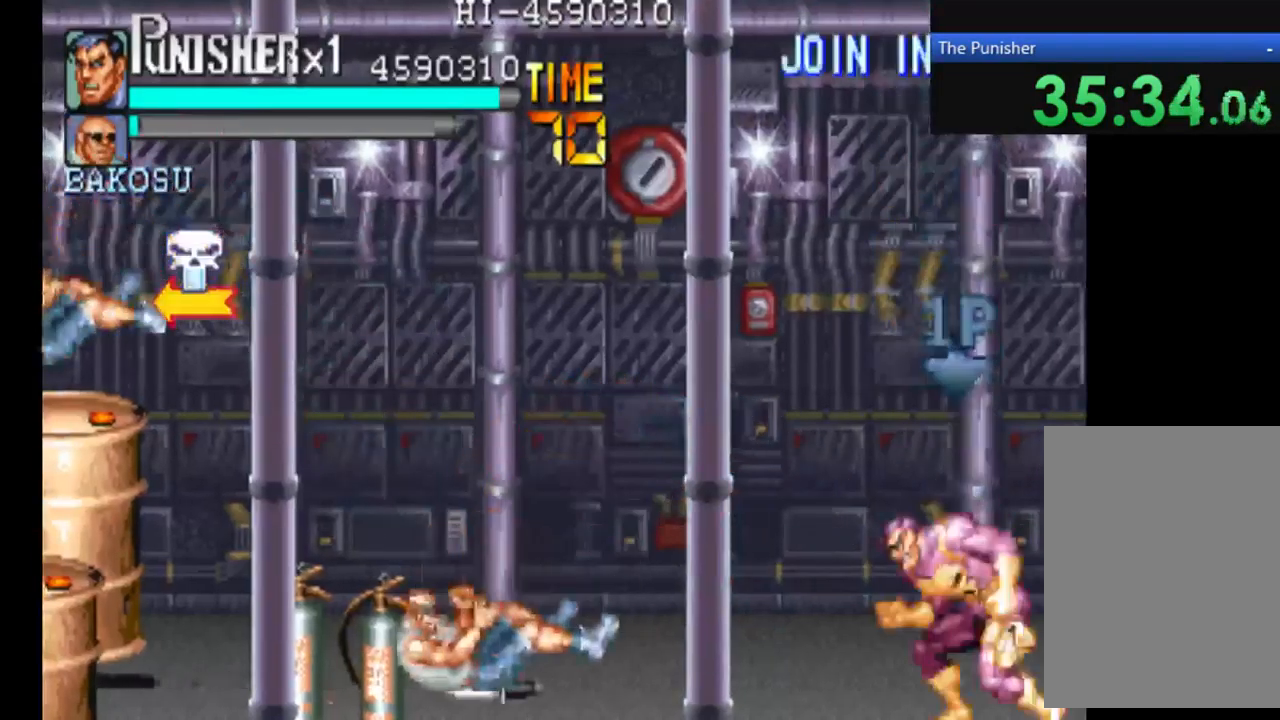
{"dt_ms": 1000, "buttons": [], "left_stick": "center", "right_stick": "center"}
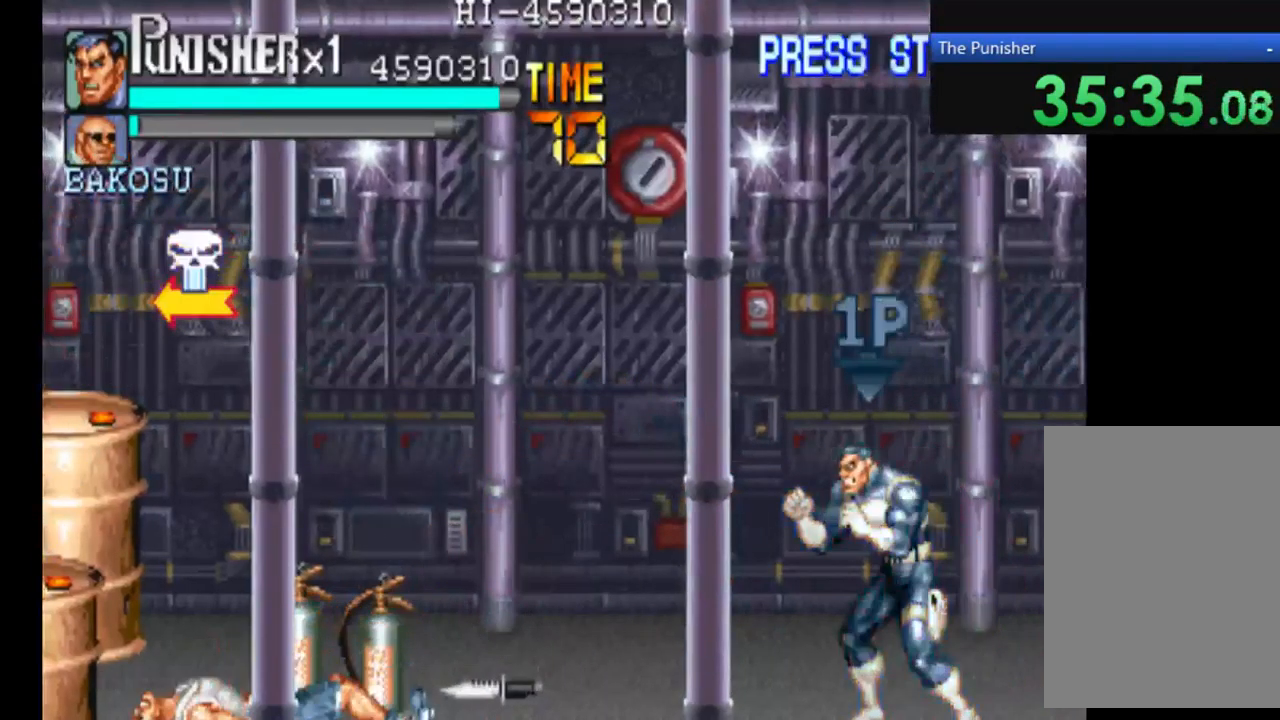
{"dt_ms": 500, "buttons": [], "left_stick": "center", "right_stick": "center", "events": []}
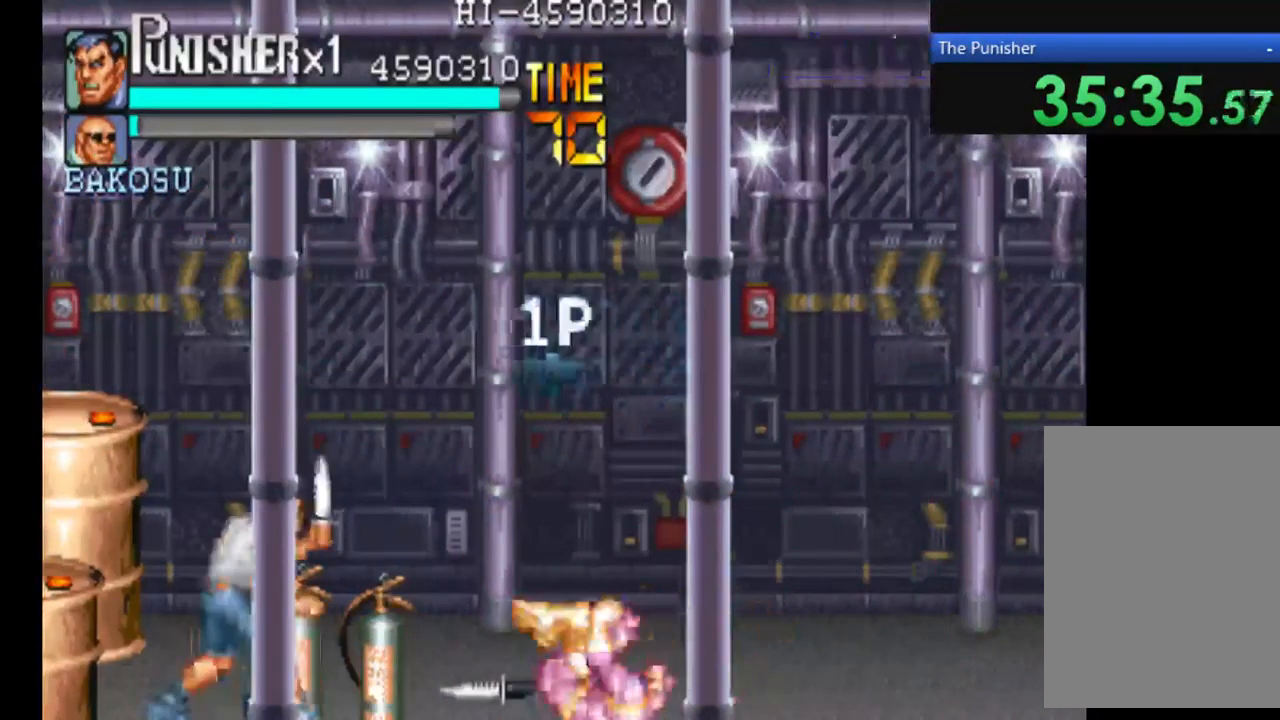
{"dt_ms": 500, "buttons": [], "left_stick": "center", "right_stick": "center", "events": [[233, "X", "down"], [400, "X", "up"]]}
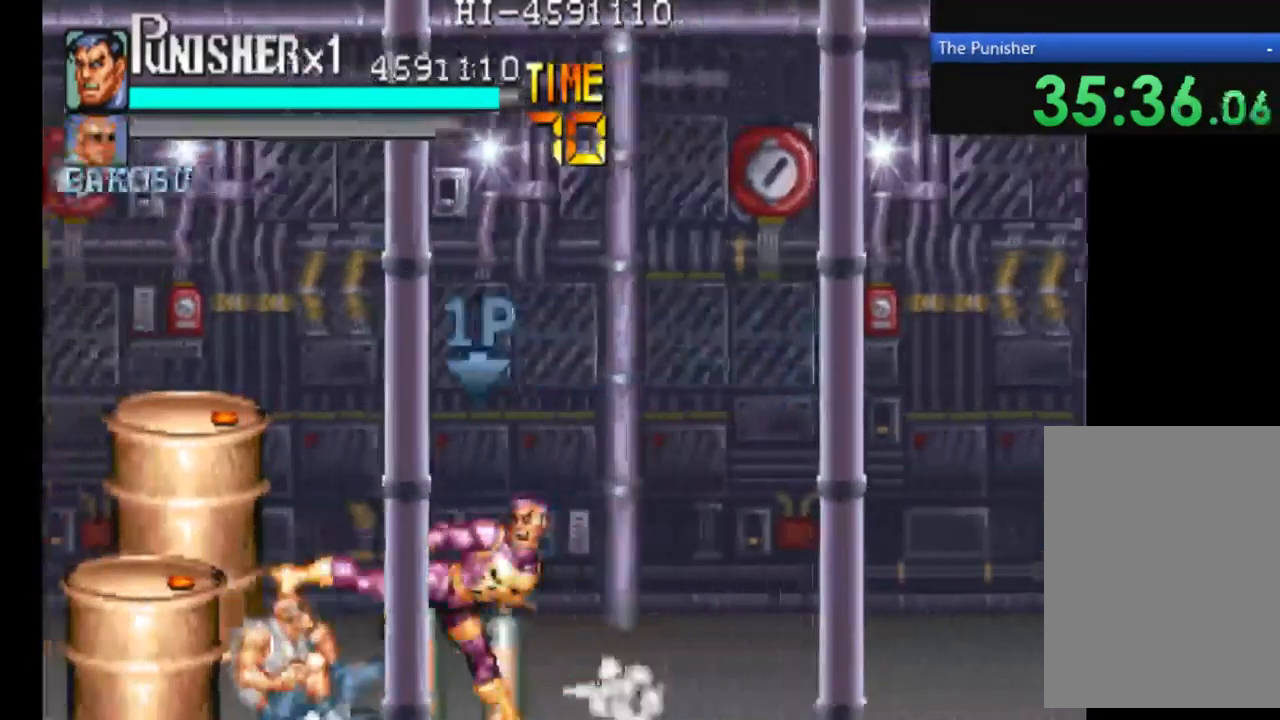
{"dt_ms": 500, "buttons": [], "left_stick": "center", "right_stick": "center", "events": []}
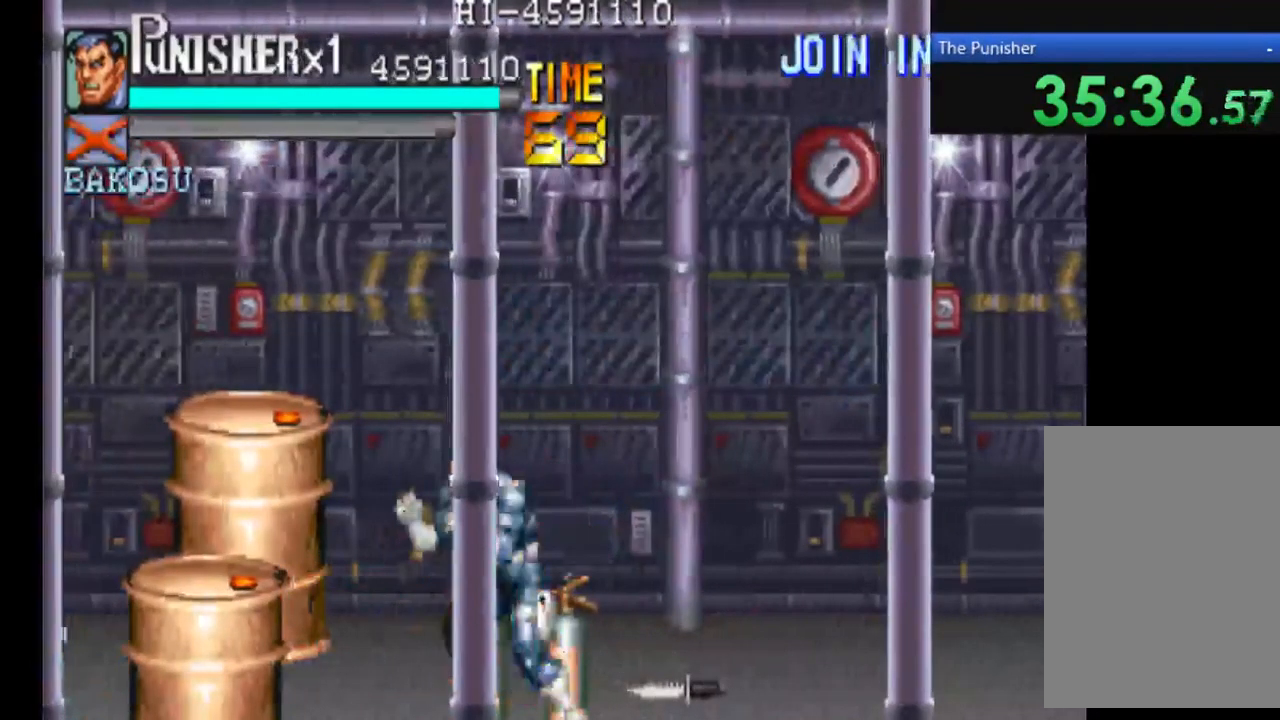
{"dt_ms": 500, "buttons": [], "left_stick": "center", "right_stick": "center", "events": [[133, "X", "down"], [267, "X", "up"]]}
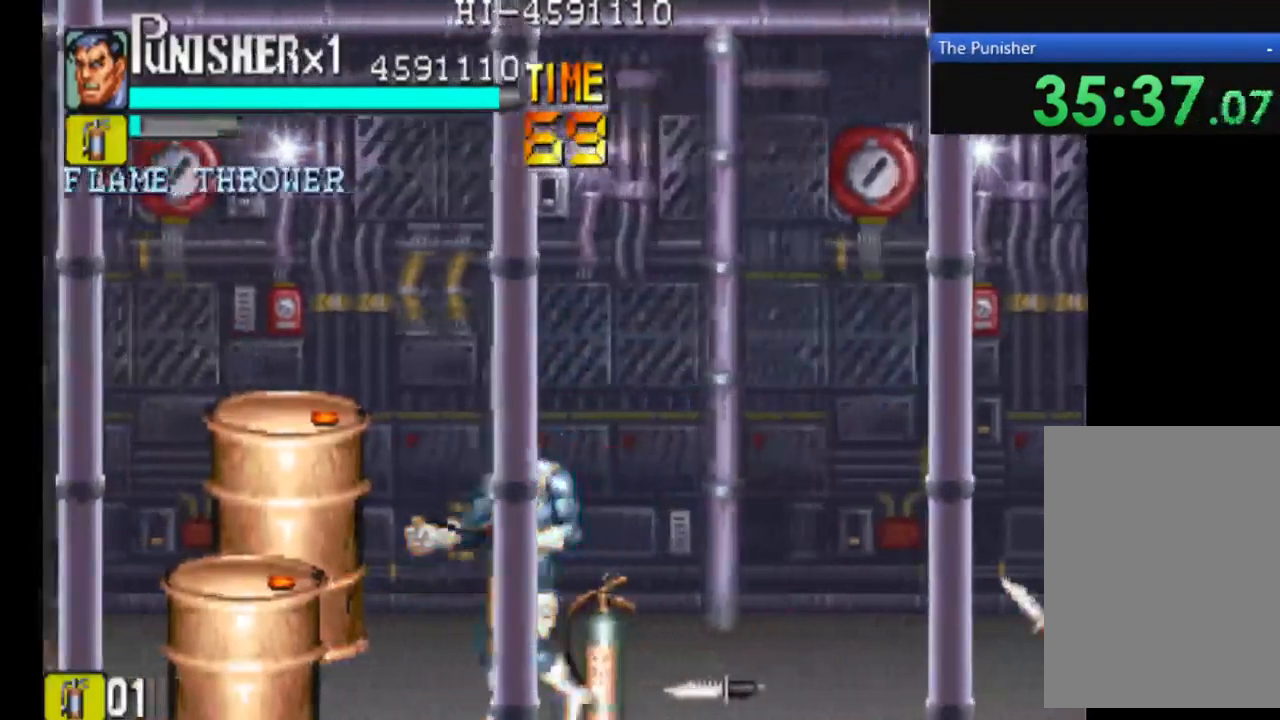
{"dt_ms": 500, "buttons": [], "left_stick": "center", "right_stick": "center", "events": [[133, "X", "down"], [333, "X", "up"]]}